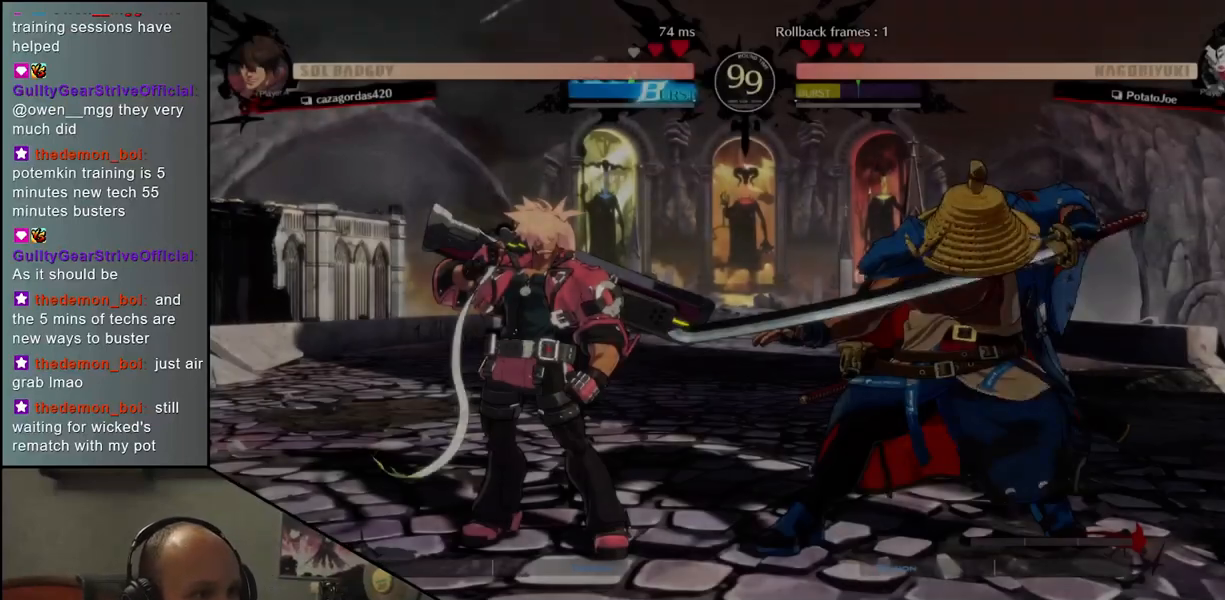
Gameplay with a controller (arcade stick); each line is a JSON object with the inputs held at the frame after it. "events" lists button and stick changes between this image and that frame as [ms after this image, input, new state], when the widget could be followed in between. Not read: L3 R3.
{"buttons": [], "left_stick": "left", "events": []}
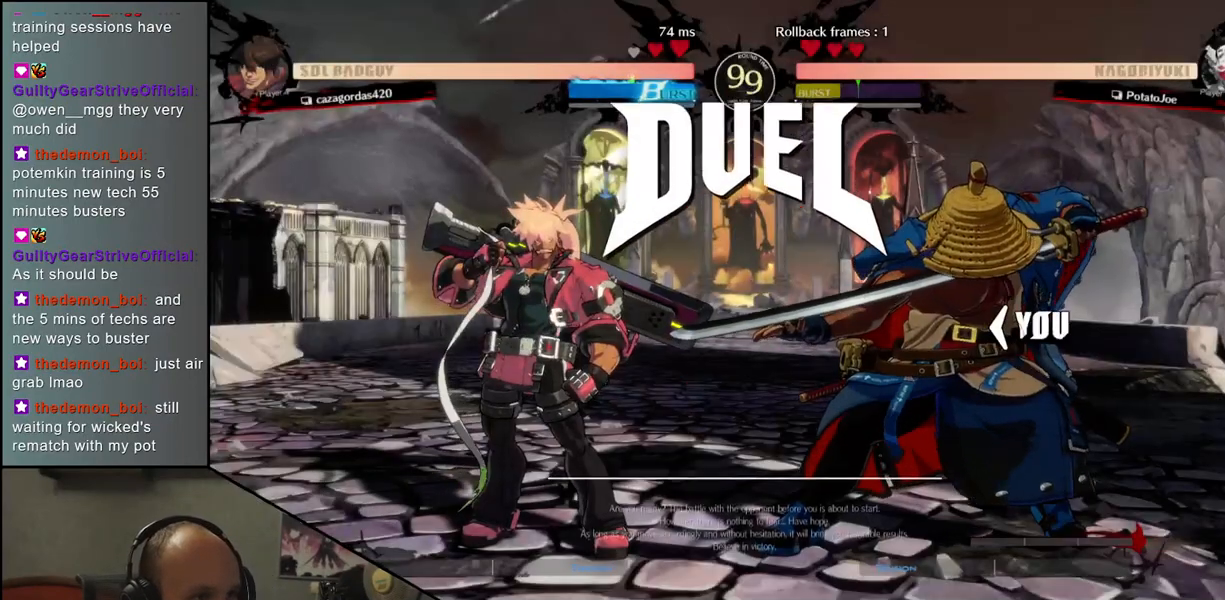
{"buttons": [], "left_stick": "left", "events": []}
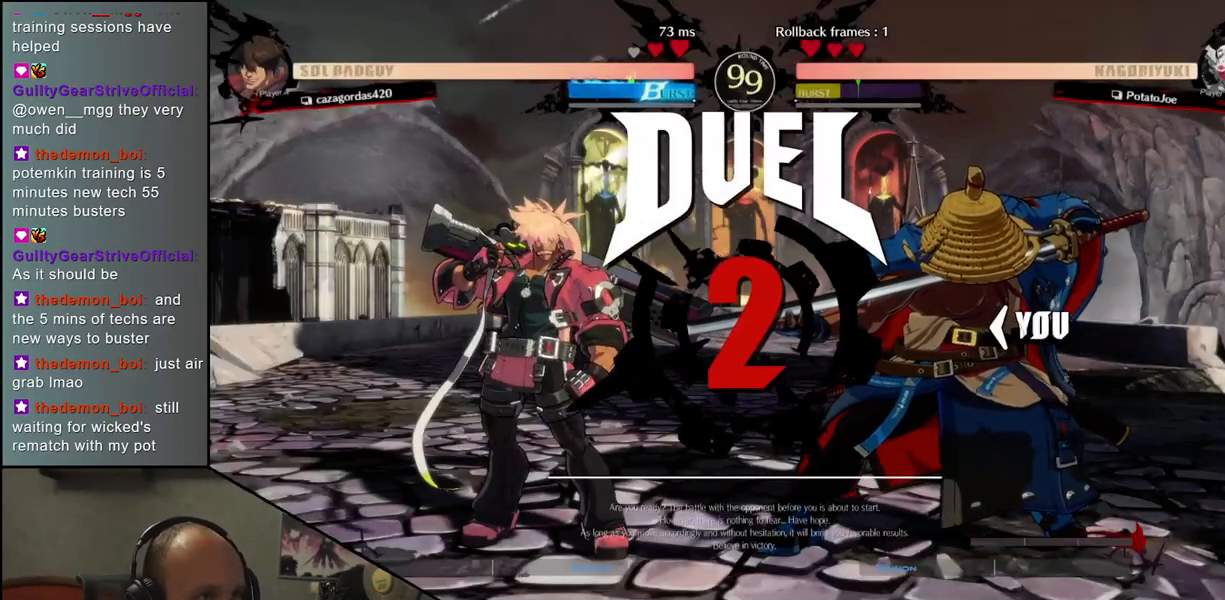
{"buttons": [], "left_stick": "left", "events": []}
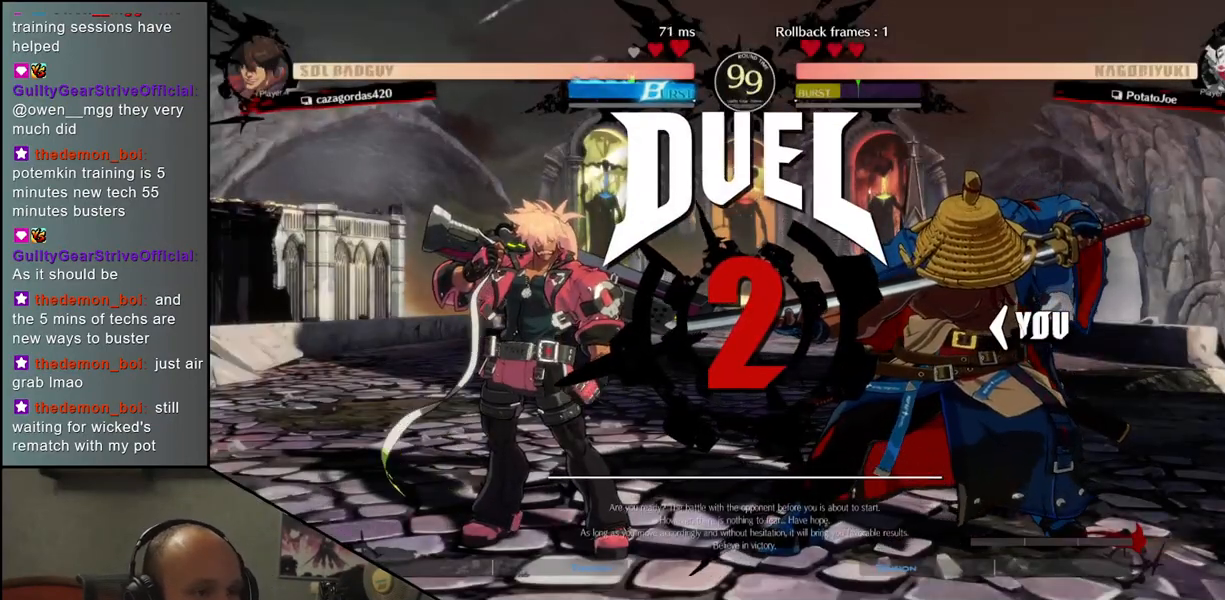
{"buttons": [], "left_stick": "right", "events": [[317, "left_stick", "right"]]}
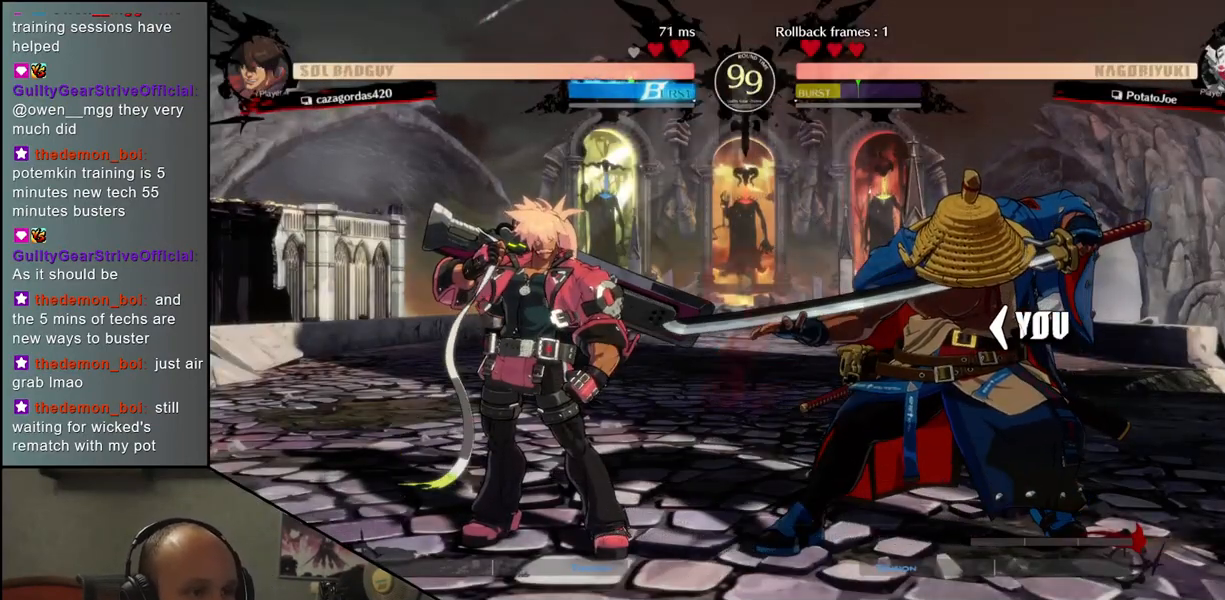
{"buttons": [], "left_stick": "right", "events": []}
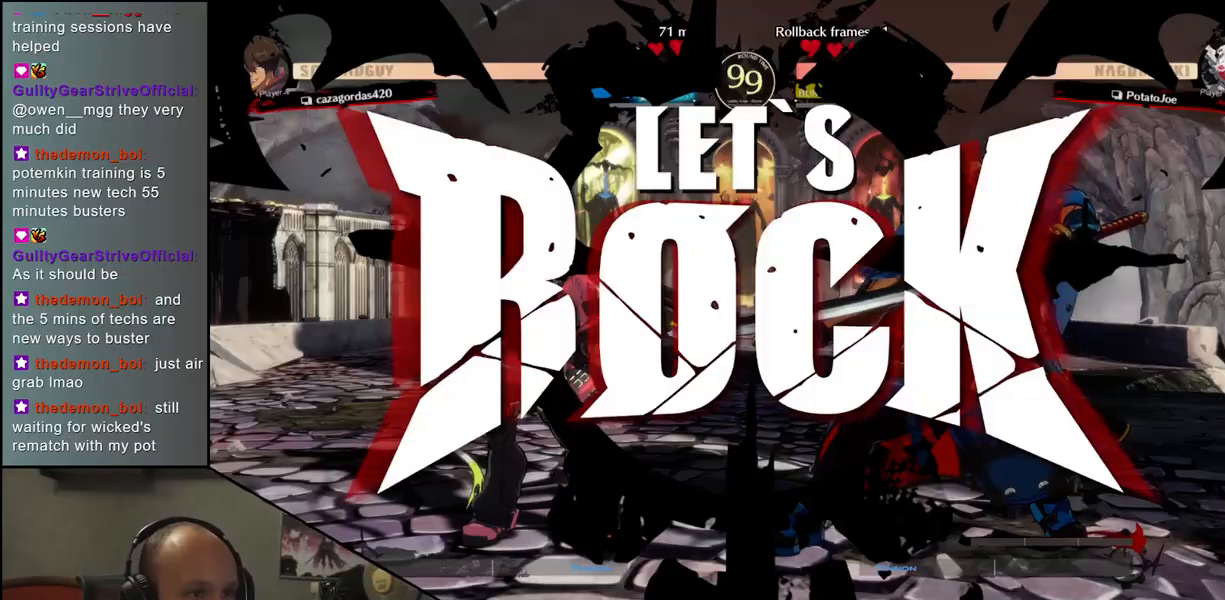
{"buttons": [], "left_stick": "right", "events": [[300, "CIRCLE", "down"], [433, "CIRCLE", "up"]]}
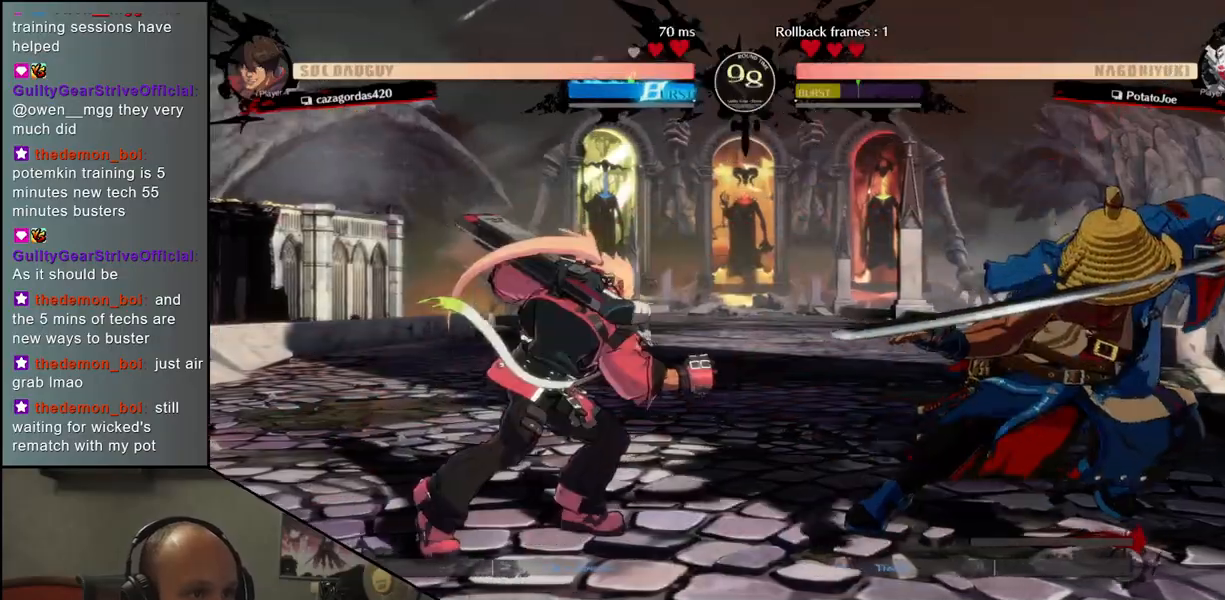
{"buttons": [], "left_stick": "left", "events": [[50, "left_stick", "left"], [167, "left_stick", "right"], [200, "L1", "down"], [267, "left_stick", "center"], [283, "L1", "up"], [383, "left_stick", "left"]]}
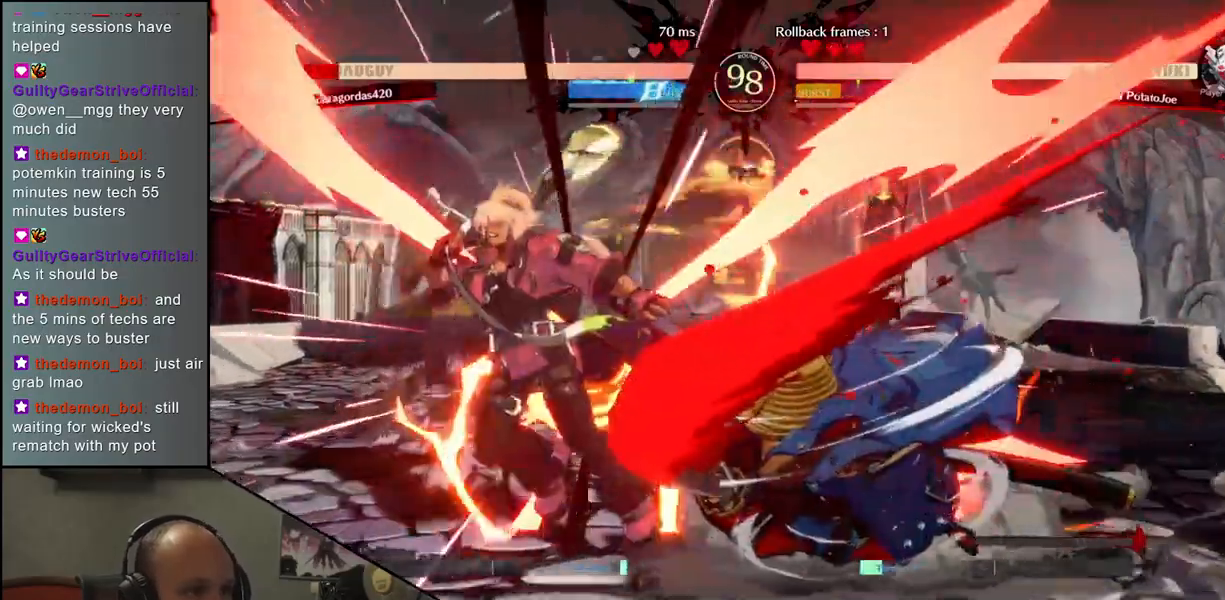
{"buttons": ["CROSS"], "left_stick": "left", "events": [[17, "L1", "down"], [33, "left_stick", "down"], [100, "L1", "up"], [133, "left_stick", "left"], [183, "L1", "down"], [250, "left_stick", "down"], [283, "L1", "up"], [433, "left_stick", "left"], [450, "CROSS", "down"]]}
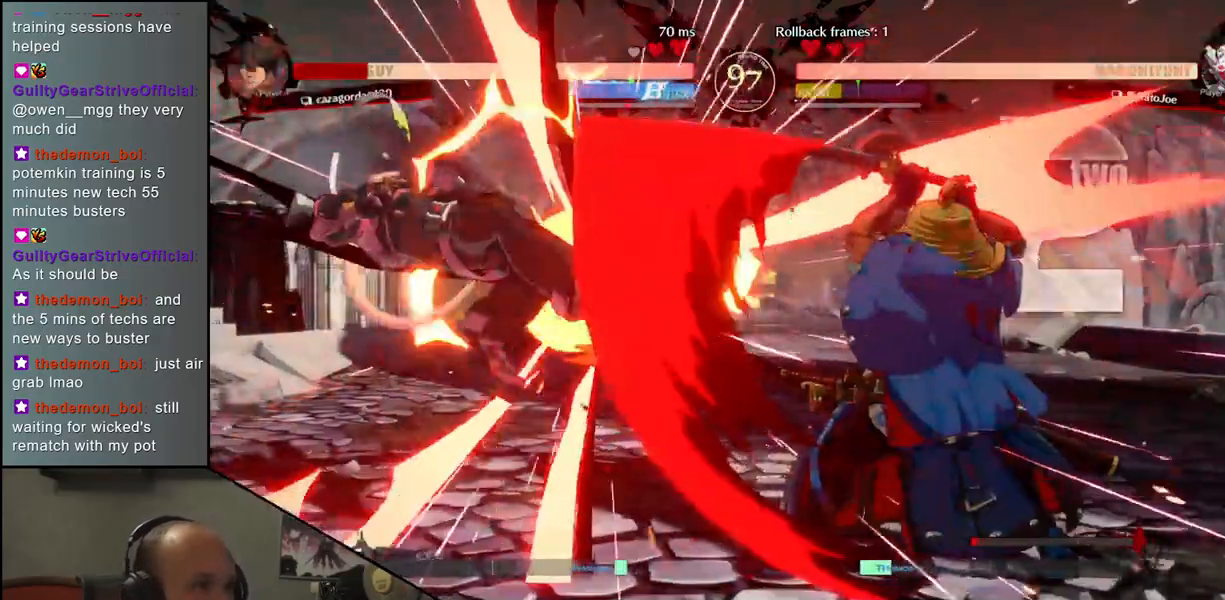
{"buttons": ["R1"], "left_stick": "center", "events": [[33, "CROSS", "up"], [83, "left_stick", "center"], [467, "R1", "down"]]}
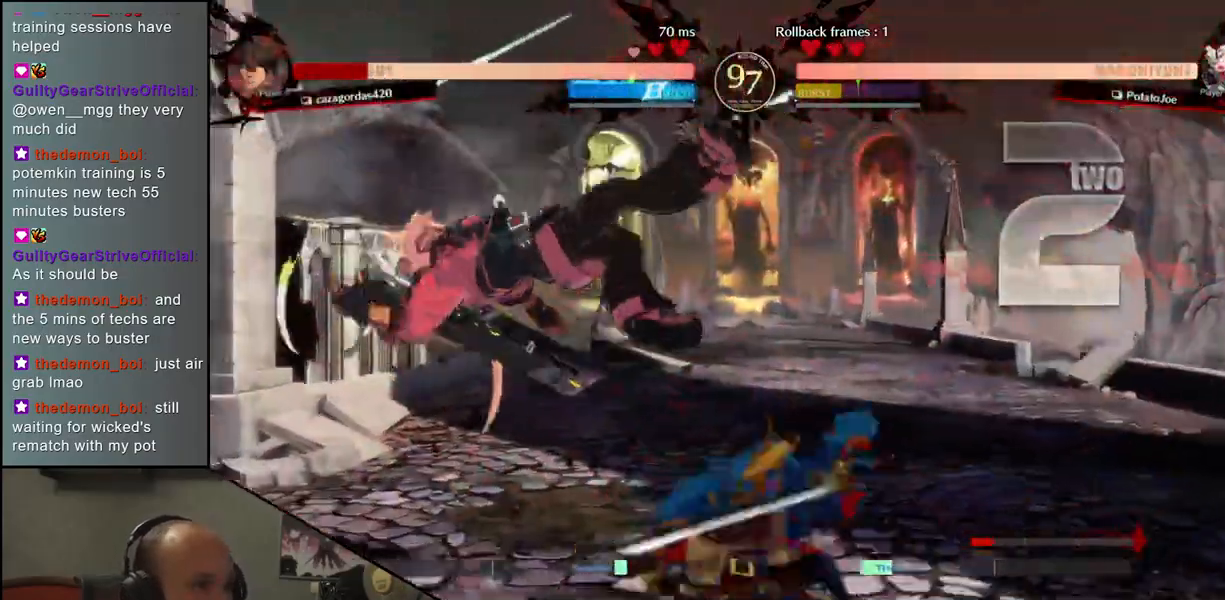
{"buttons": ["R1"], "left_stick": "center", "events": [[33, "R1", "up"], [150, "R1", "down"], [217, "R1", "up"], [300, "R1", "down"], [383, "R1", "up"], [500, "R1", "down"]]}
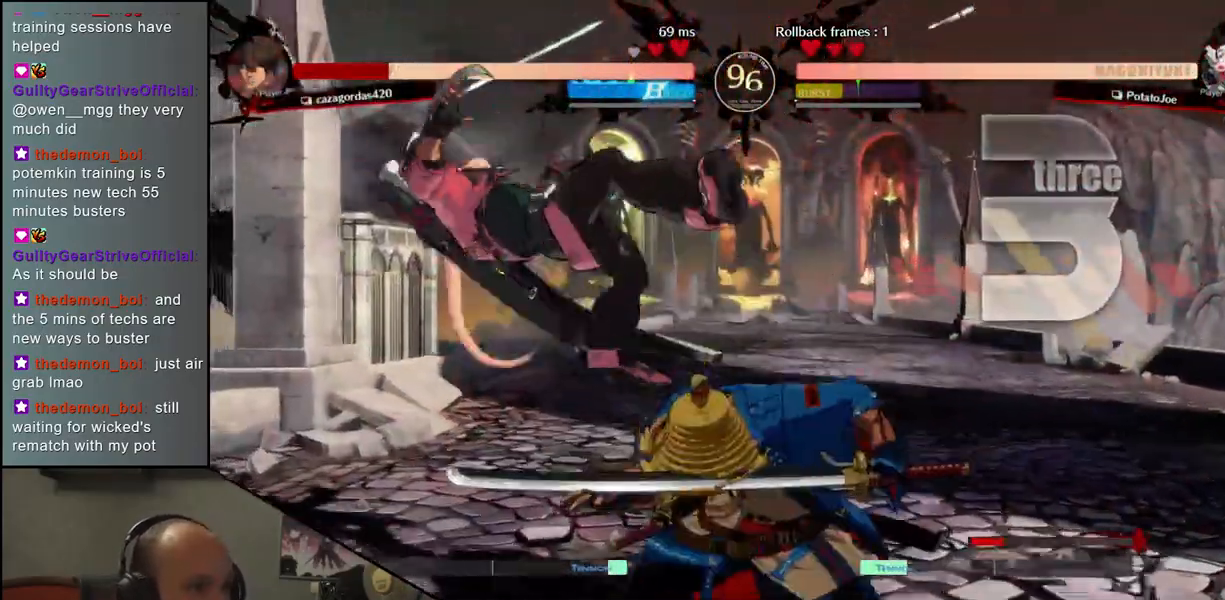
{"buttons": [], "left_stick": "left", "events": [[83, "R1", "up"], [367, "left_stick", "left"]]}
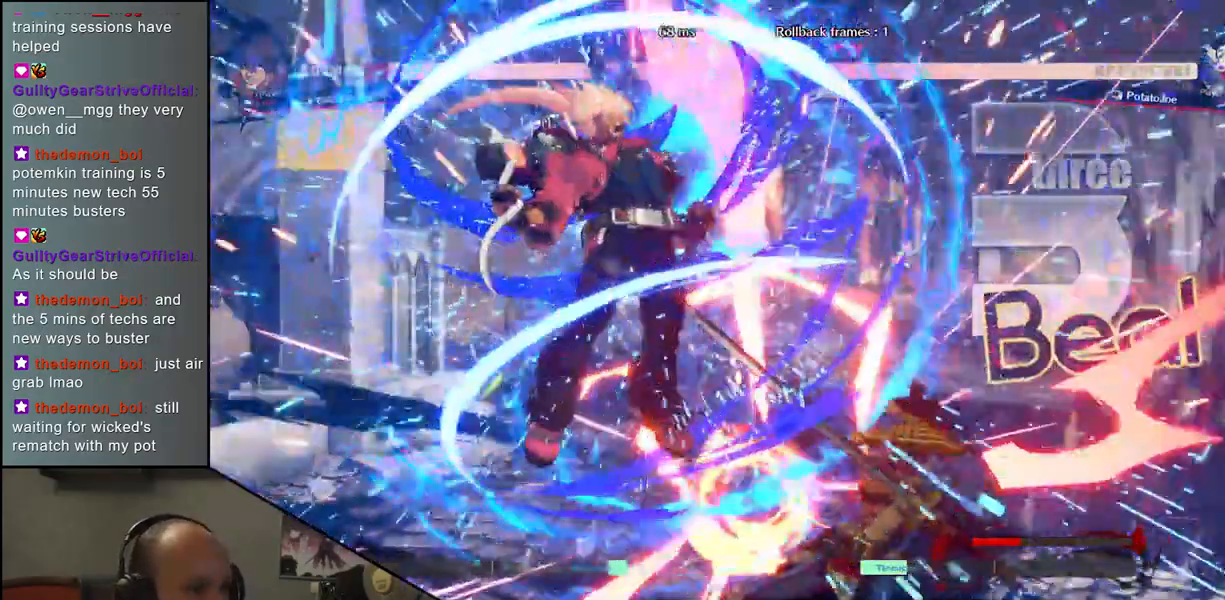
{"buttons": [], "left_stick": "right", "events": [[383, "left_stick", "right"]]}
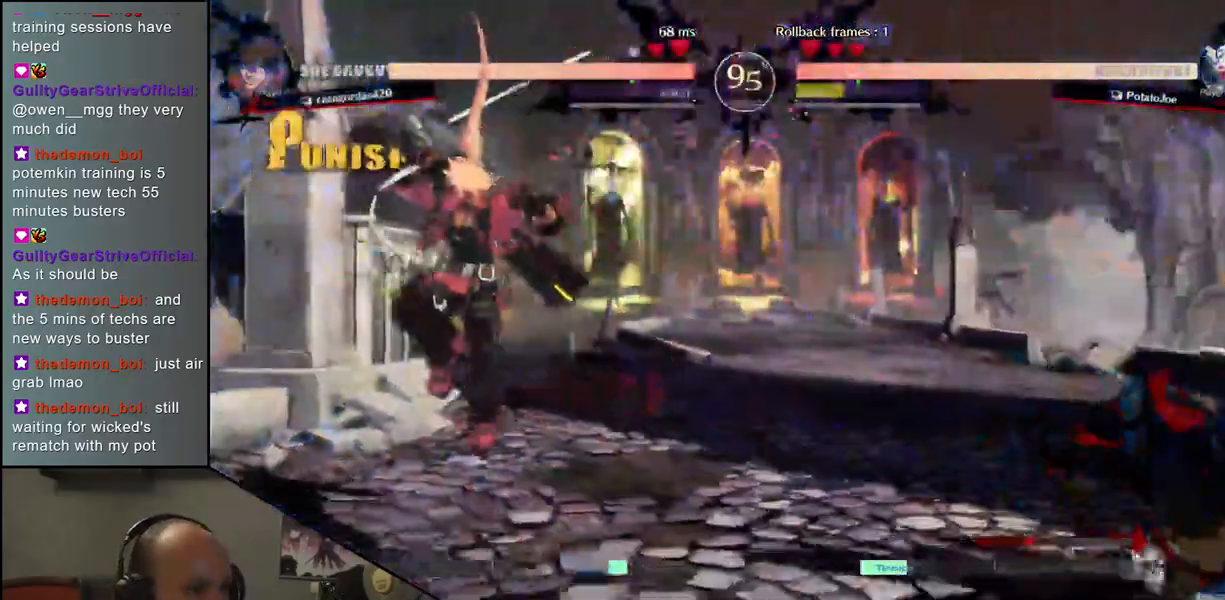
{"buttons": [], "left_stick": "down", "events": [[433, "left_stick", "down"]]}
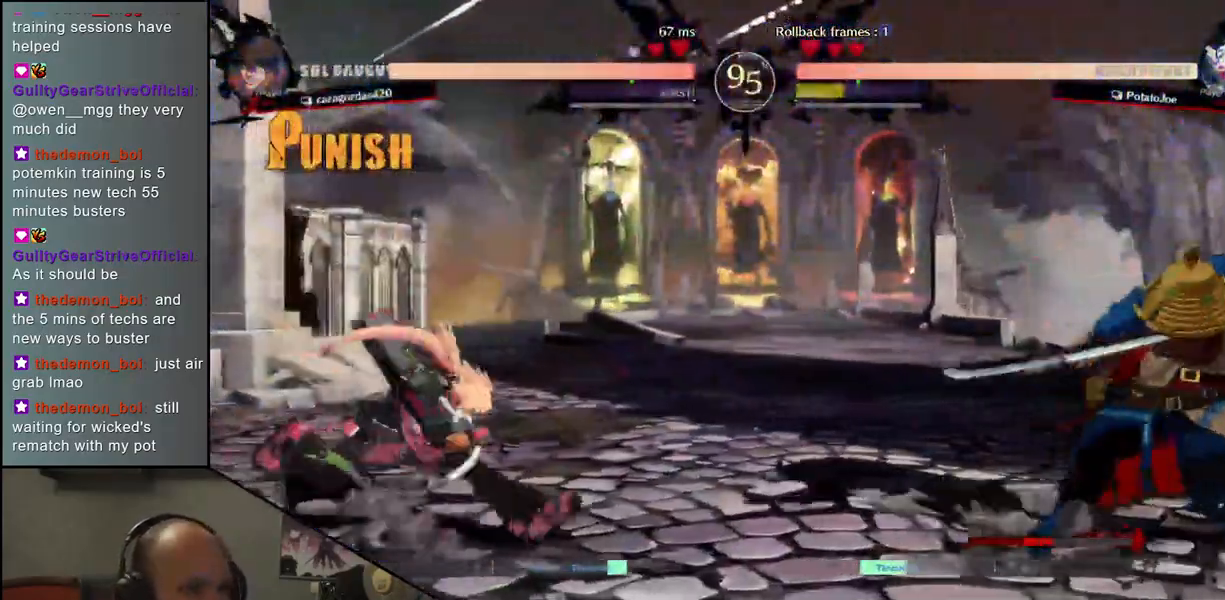
{"buttons": ["R1"], "left_stick": "center", "events": [[17, "left_stick", "left"], [100, "left_stick", "up"], [217, "left_stick", "right"], [283, "left_stick", "center"], [450, "R1", "down"]]}
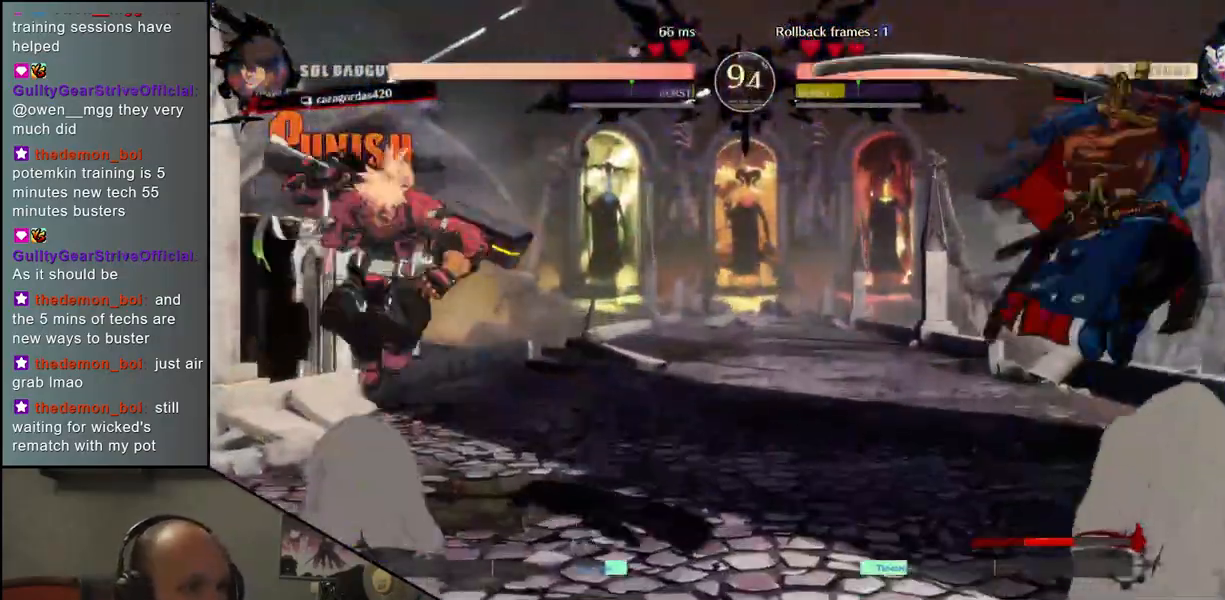
{"buttons": [], "left_stick": "right", "events": [[33, "R1", "up"], [233, "left_stick", "right"]]}
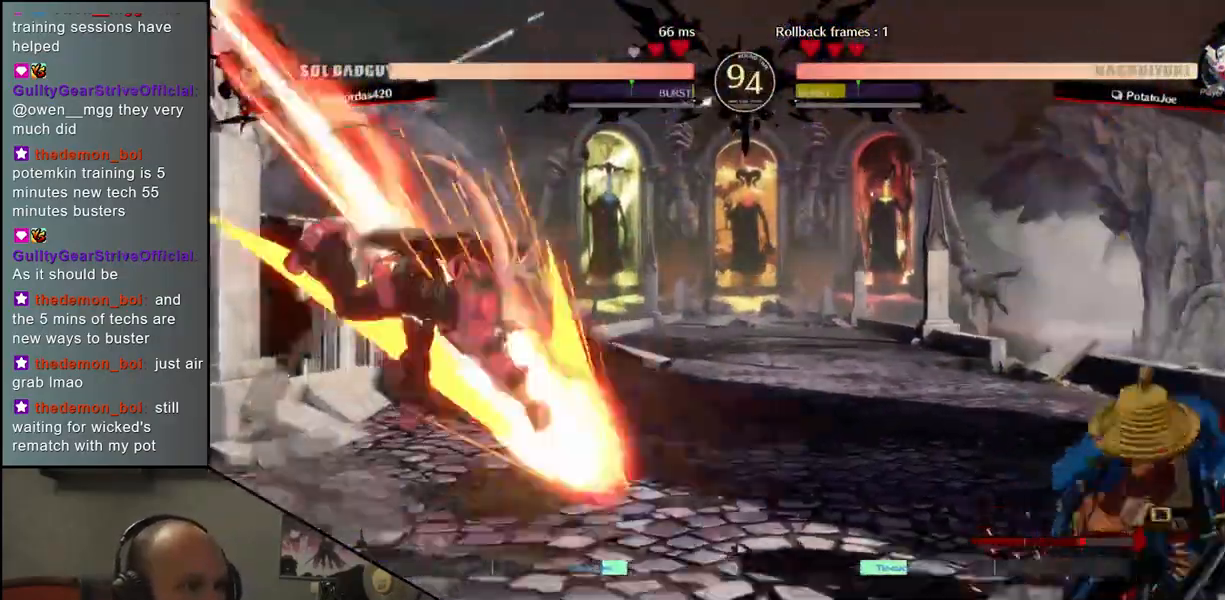
{"buttons": [], "left_stick": "left", "events": [[400, "left_stick", "down"], [450, "left_stick", "left"]]}
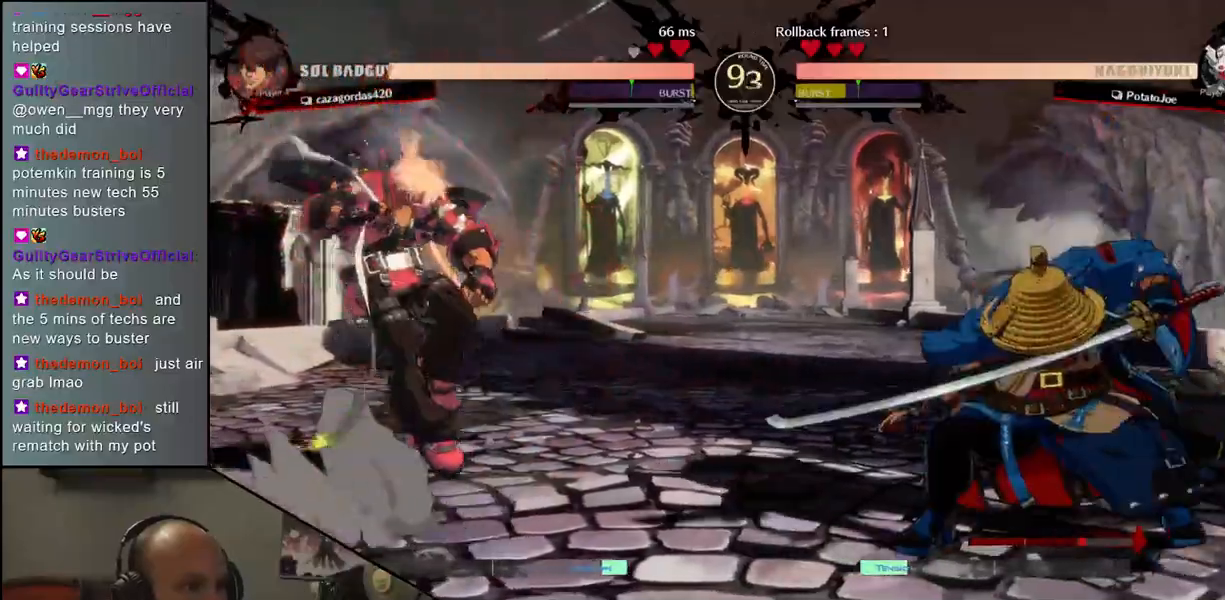
{"buttons": ["R1"], "left_stick": "right", "events": [[33, "left_stick", "up"], [167, "left_stick", "left"], [350, "left_stick", "center"], [450, "R1", "down"], [450, "left_stick", "right"]]}
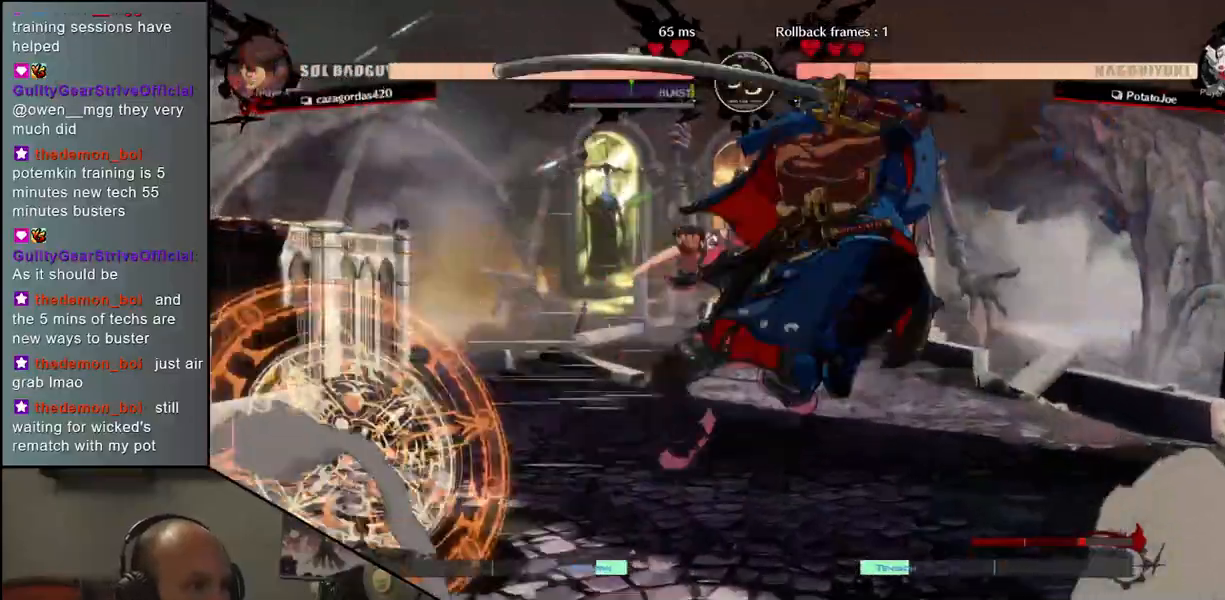
{"buttons": [], "left_stick": "center", "events": [[17, "R1", "up"], [183, "left_stick", "center"], [233, "left_stick", "left"], [350, "left_stick", "center"]]}
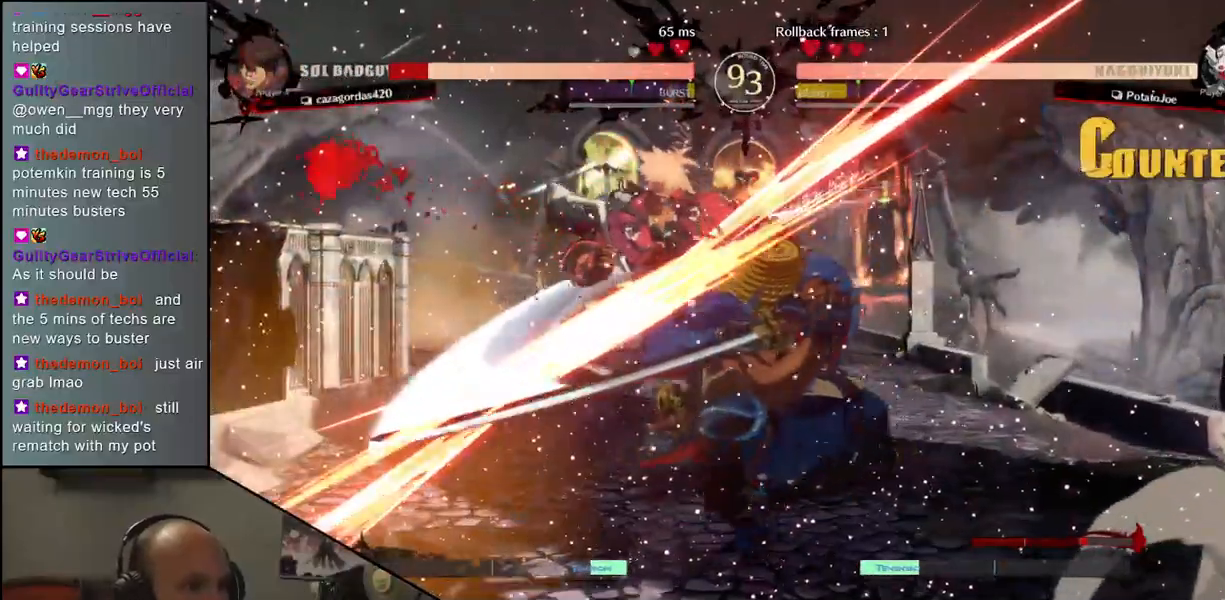
{"buttons": [], "left_stick": "center", "events": [[367, "R1", "down"], [483, "R1", "up"]]}
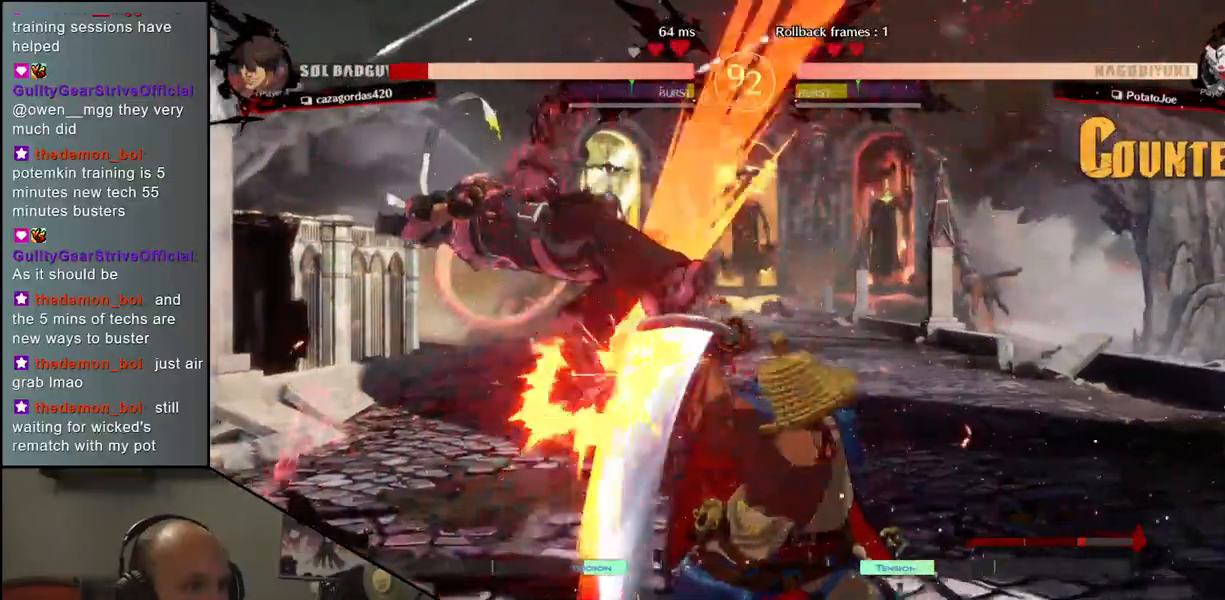
{"buttons": [], "left_stick": "center", "events": [[217, "R1", "down"], [300, "R1", "up"]]}
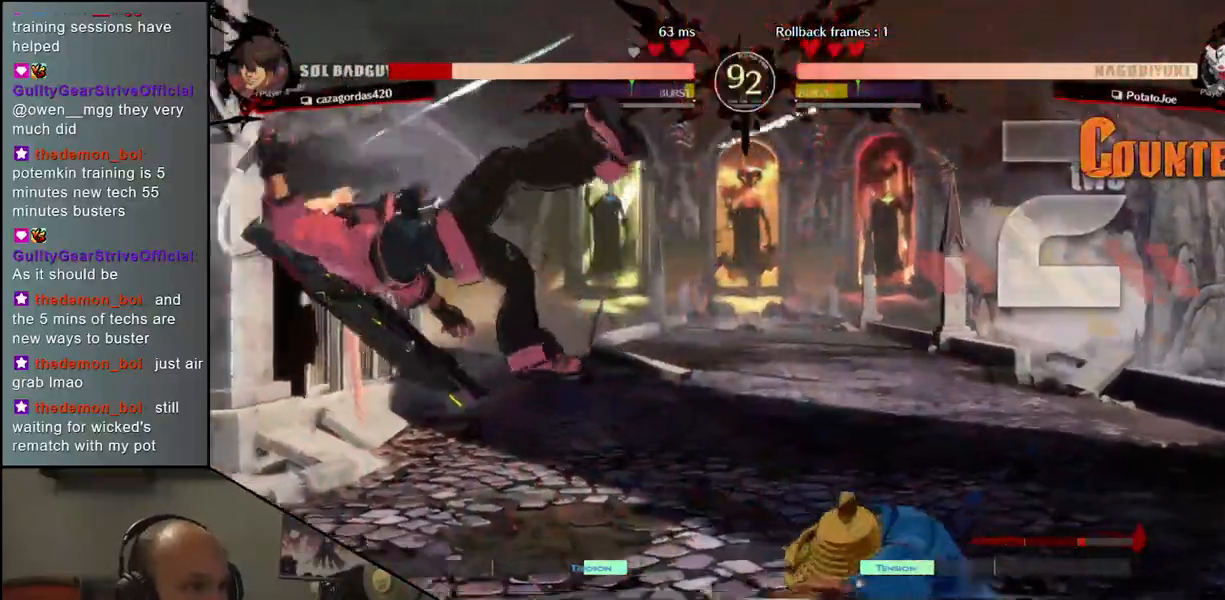
{"buttons": [], "left_stick": "right", "events": [[167, "left_stick", "left"], [450, "left_stick", "right"]]}
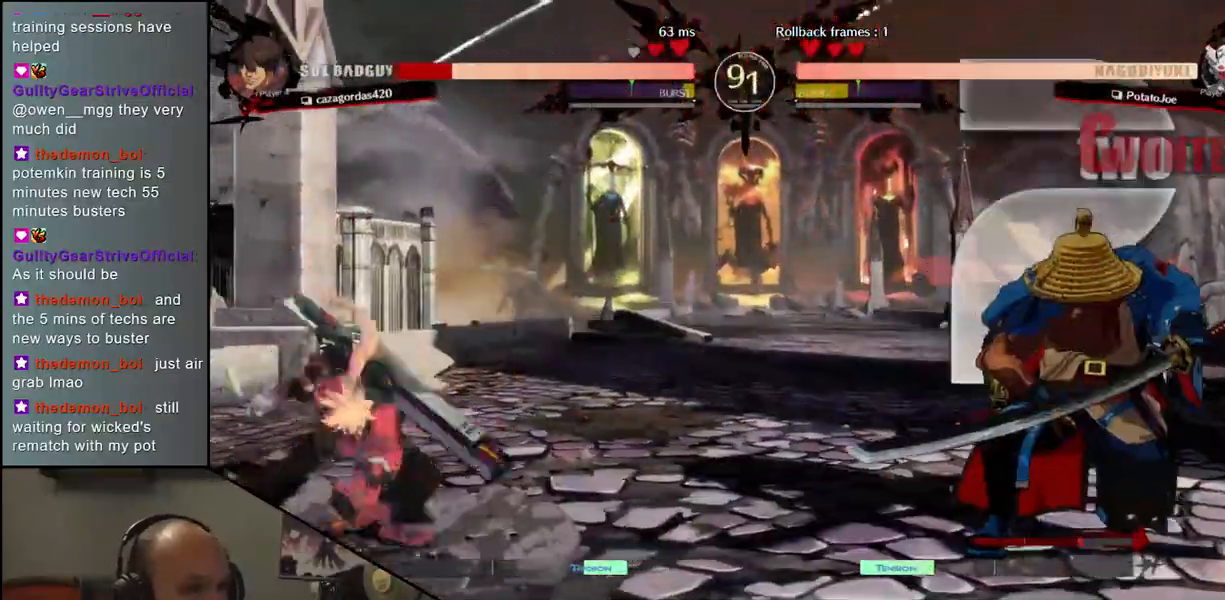
{"buttons": [], "left_stick": "center", "events": [[183, "left_stick", "down"], [267, "left_stick", "left"], [367, "left_stick", "up"], [450, "left_stick", "right"], [500, "left_stick", "center"]]}
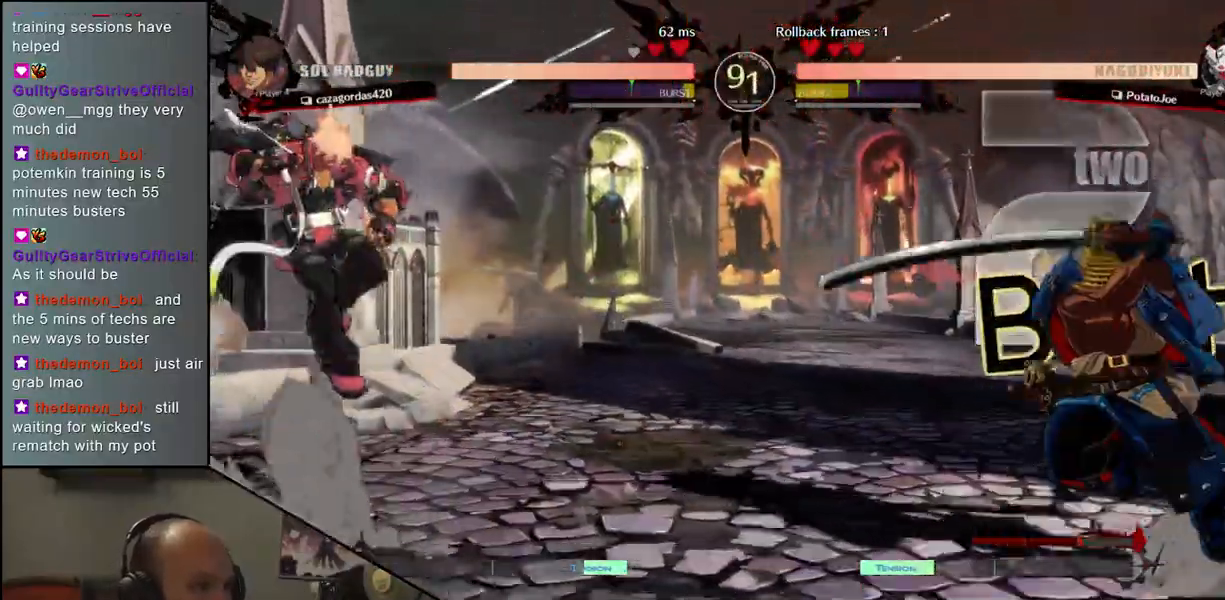
{"buttons": [], "left_stick": "right", "events": [[283, "left_stick", "right"], [333, "R1", "down"], [433, "R1", "up"]]}
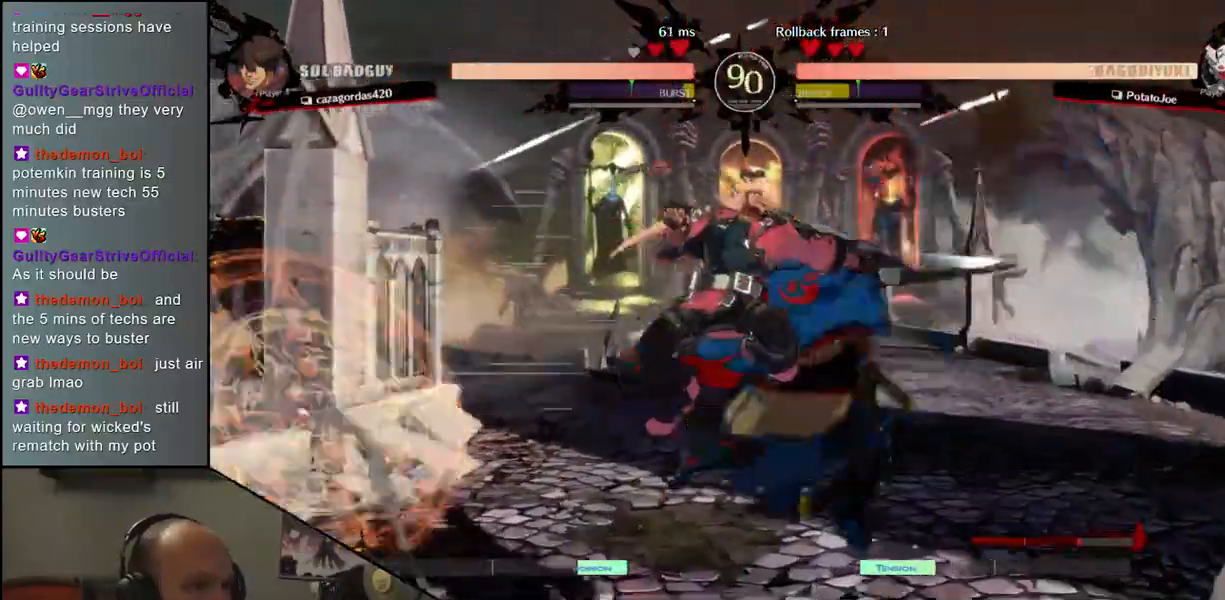
{"buttons": [], "left_stick": "center", "events": [[83, "left_stick", "center"]]}
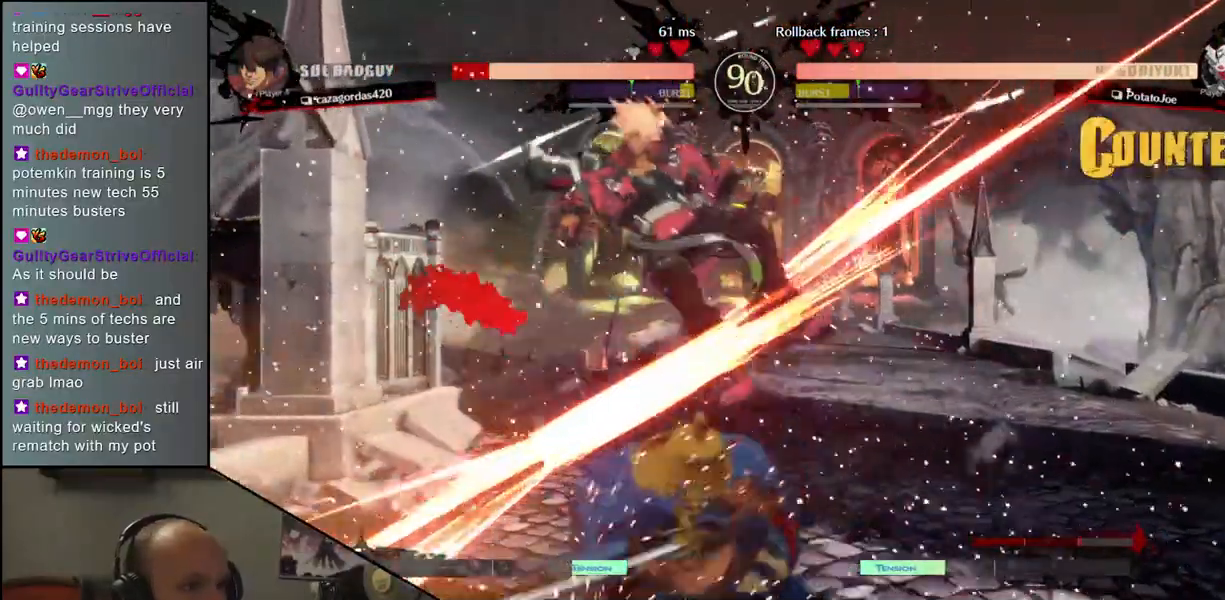
{"buttons": [], "left_stick": "center", "events": [[333, "R1", "down"], [417, "R1", "up"]]}
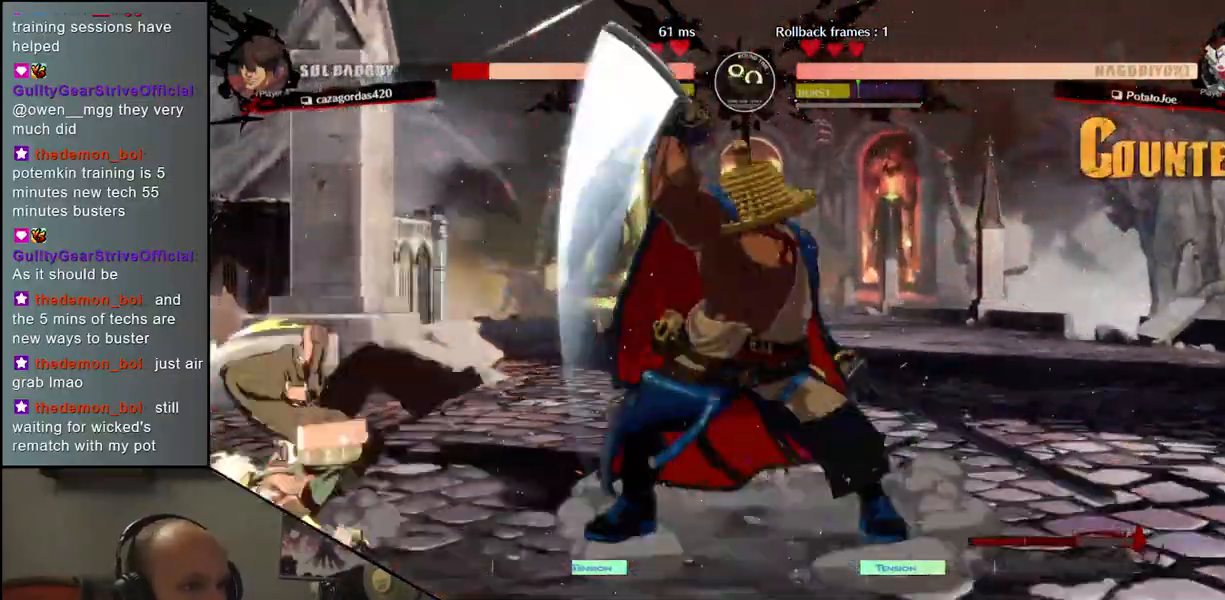
{"buttons": [], "left_stick": "center", "events": [[33, "R1", "down"], [133, "R1", "up"]]}
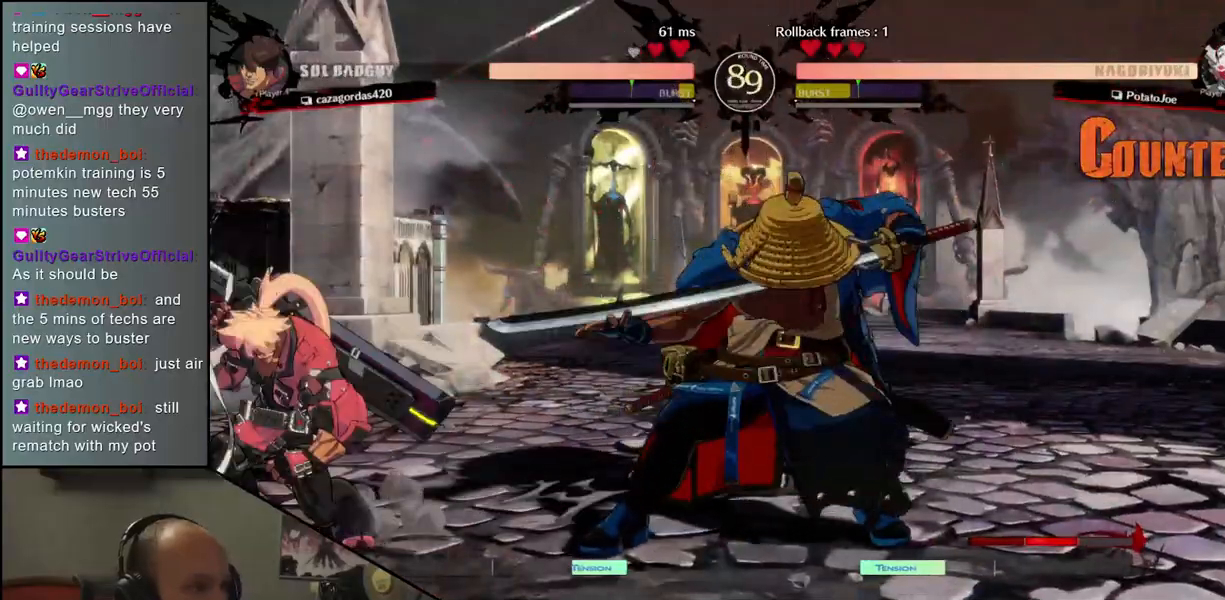
{"buttons": [], "left_stick": "up-right", "events": [[183, "left_stick", "left"], [250, "left_stick", "down"], [300, "left_stick", "right"], [417, "left_stick", "up"], [500, "left_stick", "up-right"]]}
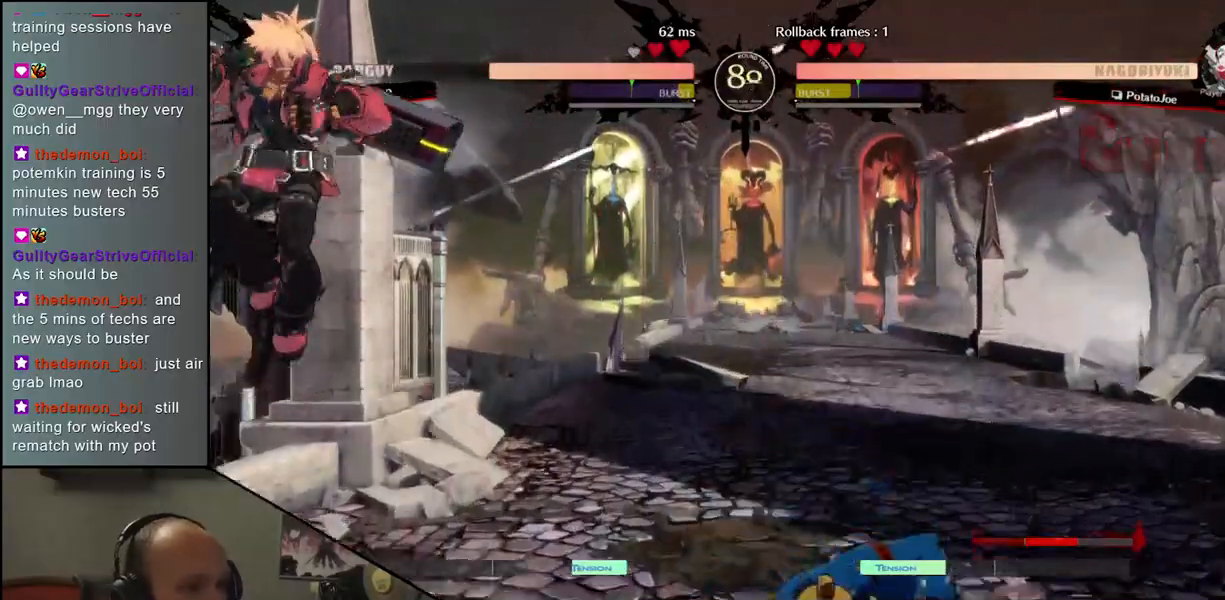
{"buttons": [], "left_stick": "center", "events": [[167, "left_stick", "center"]]}
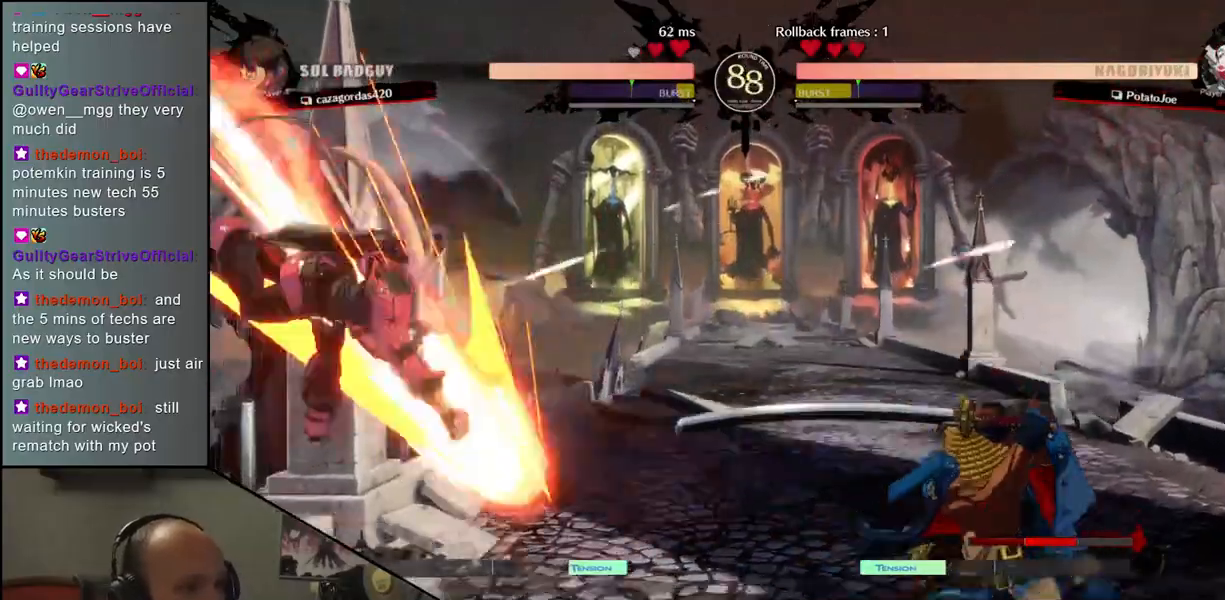
{"buttons": [], "left_stick": "right", "events": [[50, "left_stick", "right"]]}
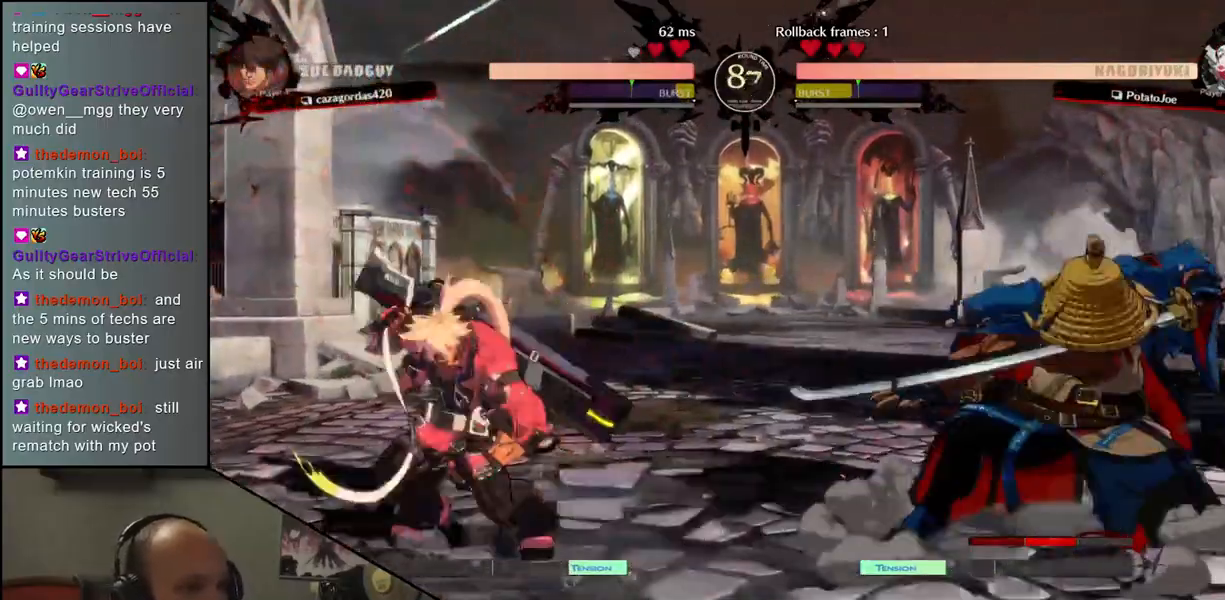
{"buttons": [], "left_stick": "down-right", "events": [[33, "left_stick", "down"], [150, "left_stick", "down-right"], [200, "L1", "down"], [317, "L1", "up"]]}